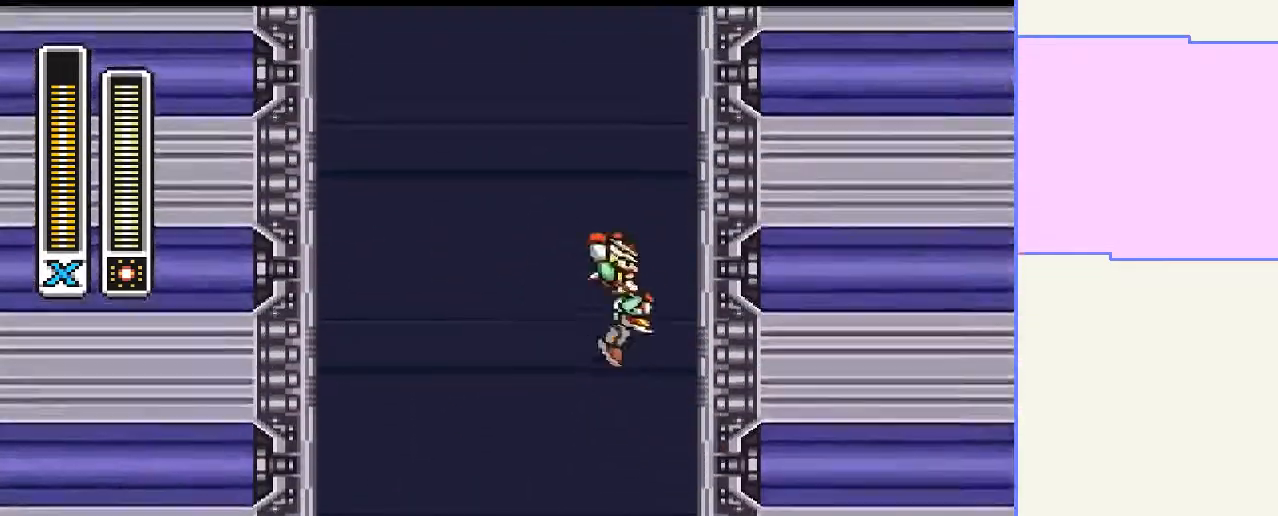
Gameplay with a controller (PlayStation layout); each line is a JSON object with the inputs held at the frame after it. "events" lists button and stick changes between this image and that frame as [ms after this image, input, new state], when the widget could be followed in between. Not read: L3 R3 left_stick.
{"buttons": ["CROSS", "CIRCLE", "DPAD_UP", "DPAD_RIGHT"], "right_stick": "center", "events": [[67, "CROSS", "up"], [100, "CIRCLE", "up"], [200, "CIRCLE", "down"], [200, "CROSS", "down"]]}
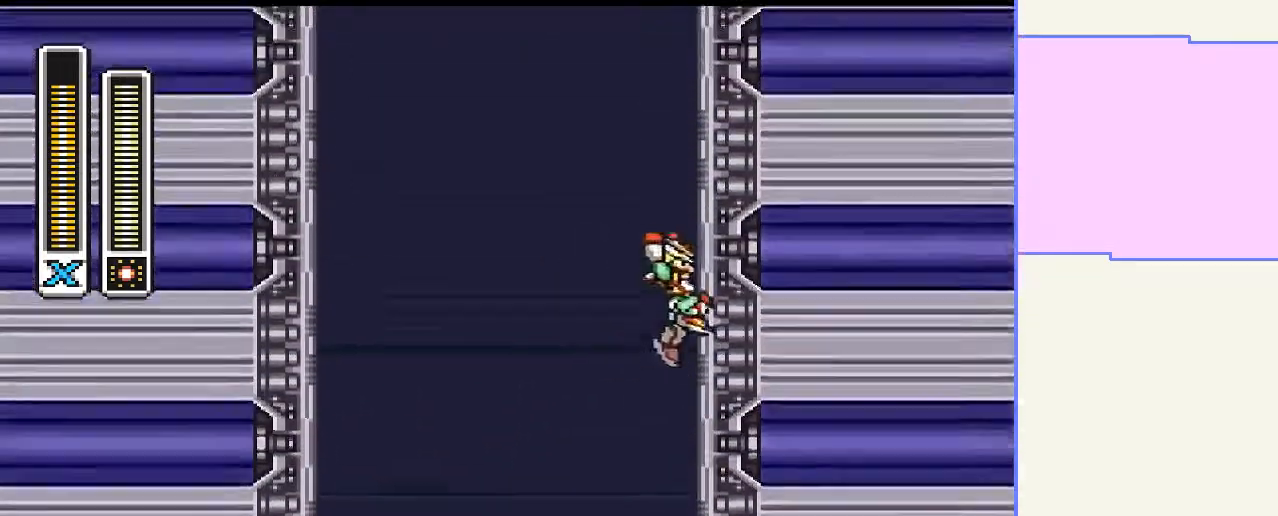
{"buttons": ["CROSS", "CIRCLE", "DPAD_UP", "DPAD_RIGHT"], "right_stick": "center", "events": [[67, "CROSS", "up"], [100, "CIRCLE", "up"], [200, "CIRCLE", "down"], [200, "CROSS", "down"]]}
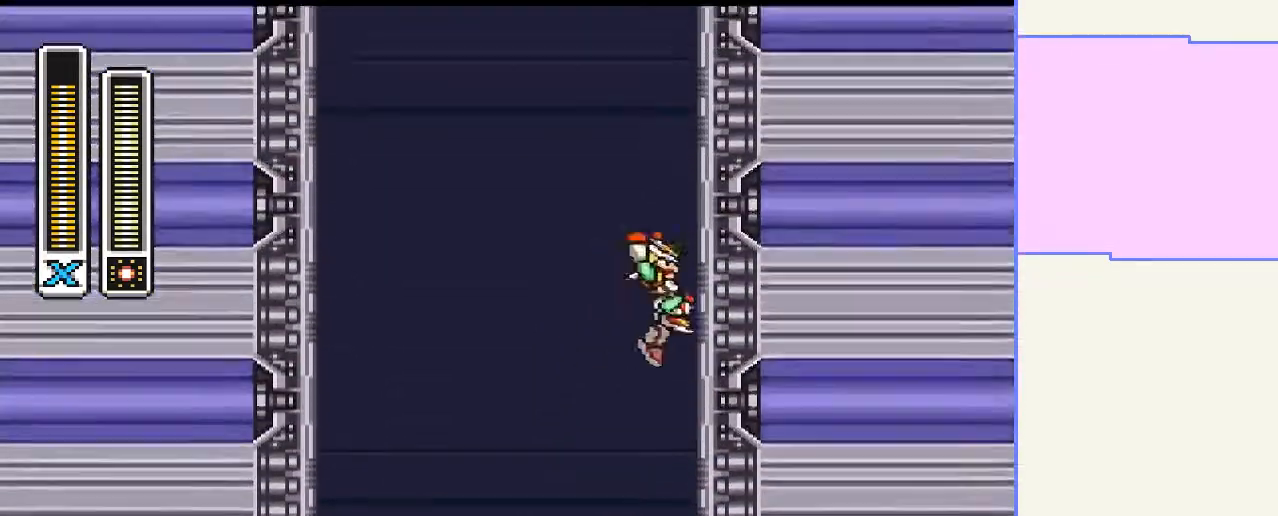
{"buttons": ["CROSS", "CIRCLE", "DPAD_UP", "DPAD_RIGHT"], "right_stick": "center", "events": [[67, "CROSS", "up"], [100, "CIRCLE", "up"], [200, "CIRCLE", "down"], [200, "CROSS", "down"]]}
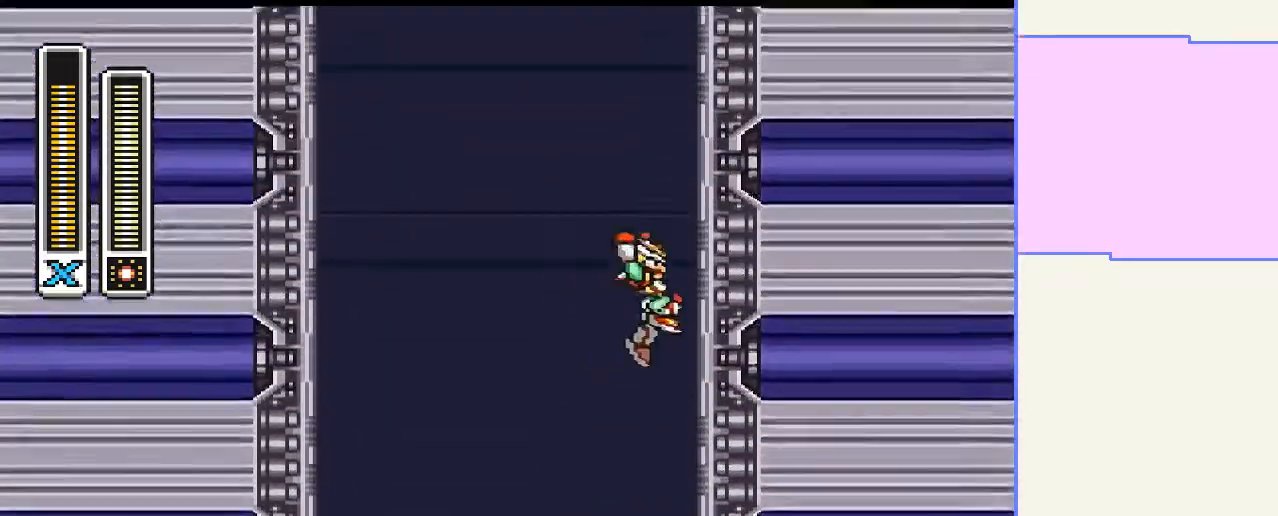
{"buttons": ["CROSS", "CIRCLE", "DPAD_UP", "DPAD_RIGHT"], "right_stick": "center", "events": [[67, "CROSS", "up"], [100, "CIRCLE", "up"], [167, "CIRCLE", "down"], [200, "CROSS", "down"]]}
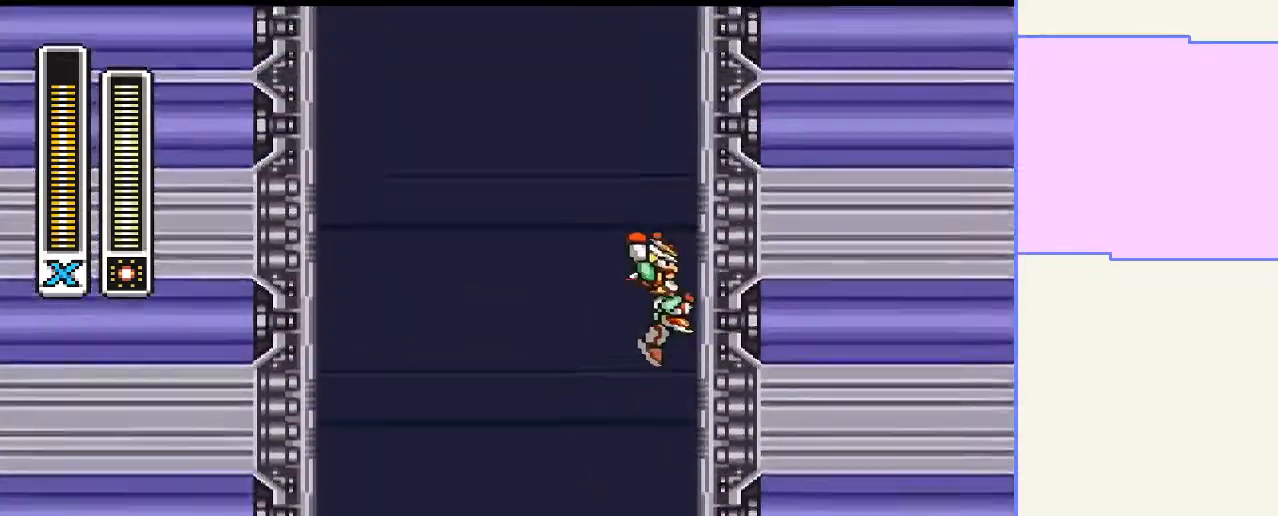
{"buttons": ["CROSS", "CIRCLE", "DPAD_UP", "DPAD_RIGHT"], "right_stick": "center", "events": [[100, "CIRCLE", "up"], [100, "CROSS", "up"], [200, "CIRCLE", "down"], [200, "CROSS", "down"]]}
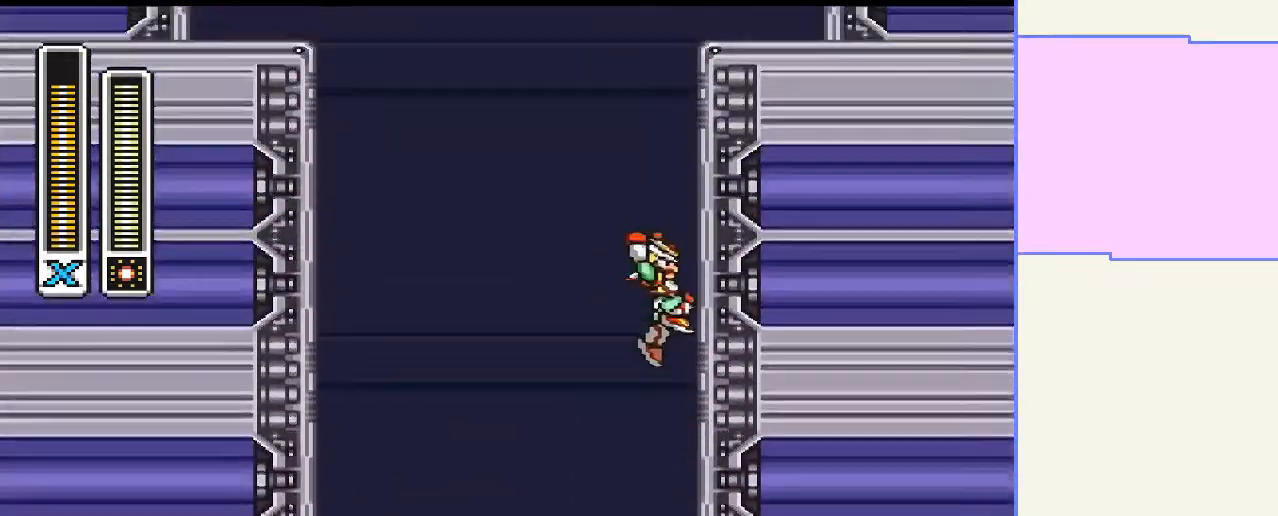
{"buttons": ["CROSS", "CIRCLE", "DPAD_UP", "DPAD_RIGHT"], "right_stick": "center", "events": [[100, "CROSS", "up"], [133, "CIRCLE", "up"], [200, "CIRCLE", "down"], [200, "CROSS", "down"]]}
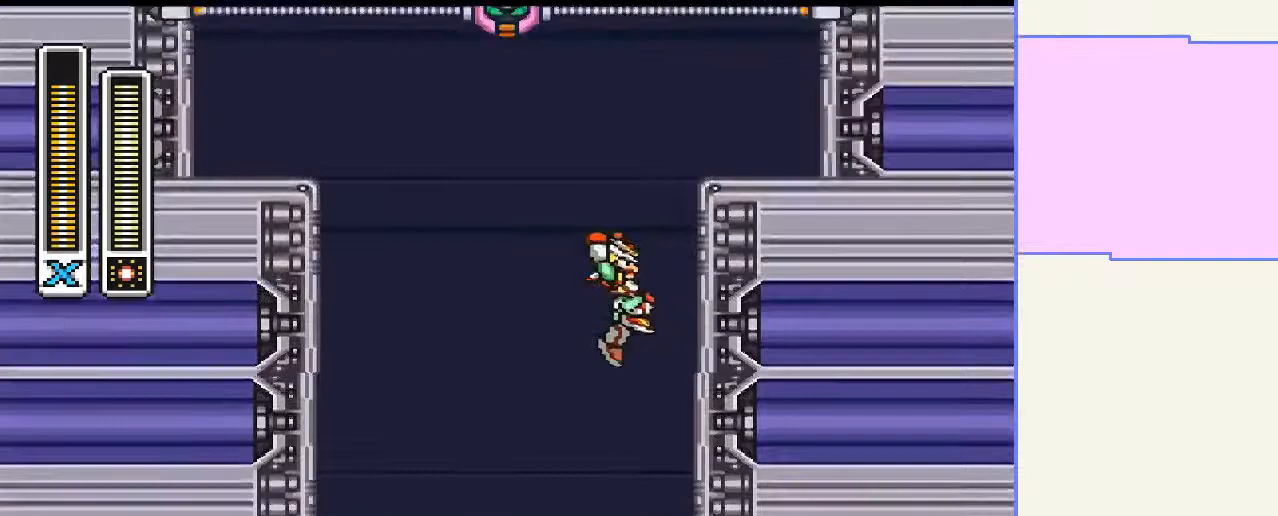
{"buttons": ["CROSS", "CIRCLE", "DPAD_UP", "DPAD_RIGHT"], "right_stick": "center", "events": [[100, "CIRCLE", "up"], [100, "CROSS", "up"], [200, "CIRCLE", "down"], [200, "CROSS", "down"]]}
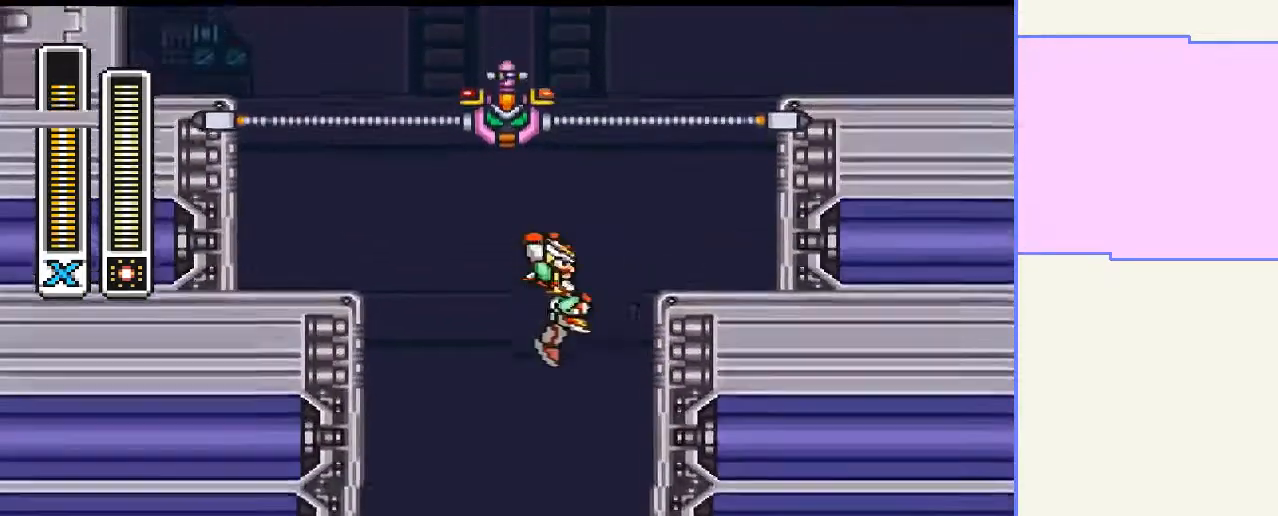
{"buttons": ["CROSS", "CIRCLE", "DPAD_UP", "DPAD_RIGHT"], "right_stick": "center", "events": [[167, "CIRCLE", "up"], [167, "CROSS", "up"], [300, "CIRCLE", "down"], [300, "CROSS", "down"]]}
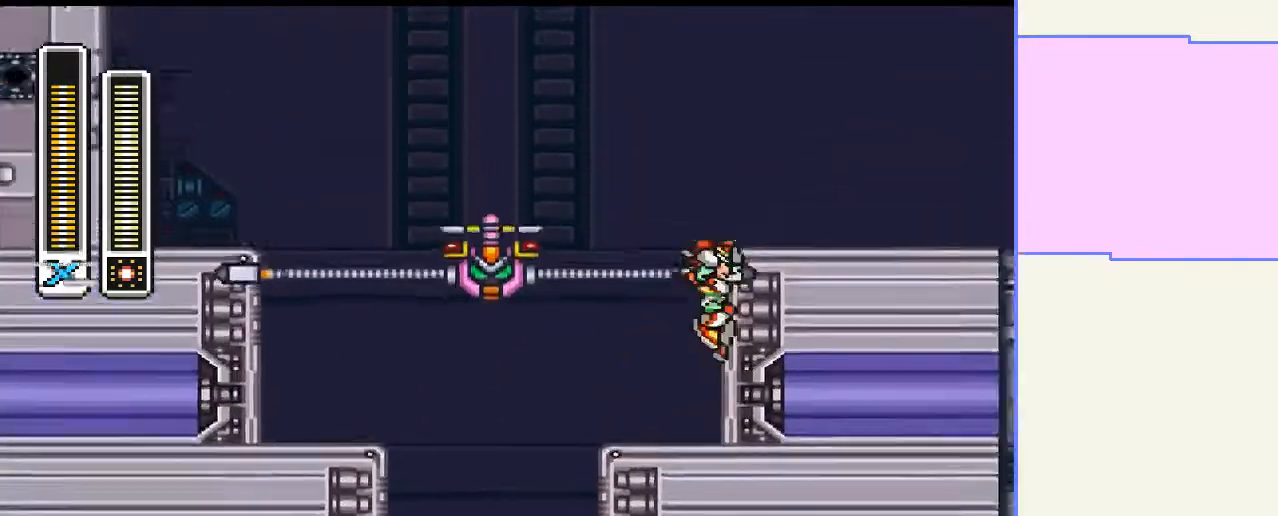
{"buttons": ["CROSS", "CIRCLE", "DPAD_UP", "DPAD_RIGHT"], "right_stick": "center", "events": [[167, "CIRCLE", "up"], [167, "CROSS", "up"], [267, "CIRCLE", "down"], [267, "CROSS", "down"]]}
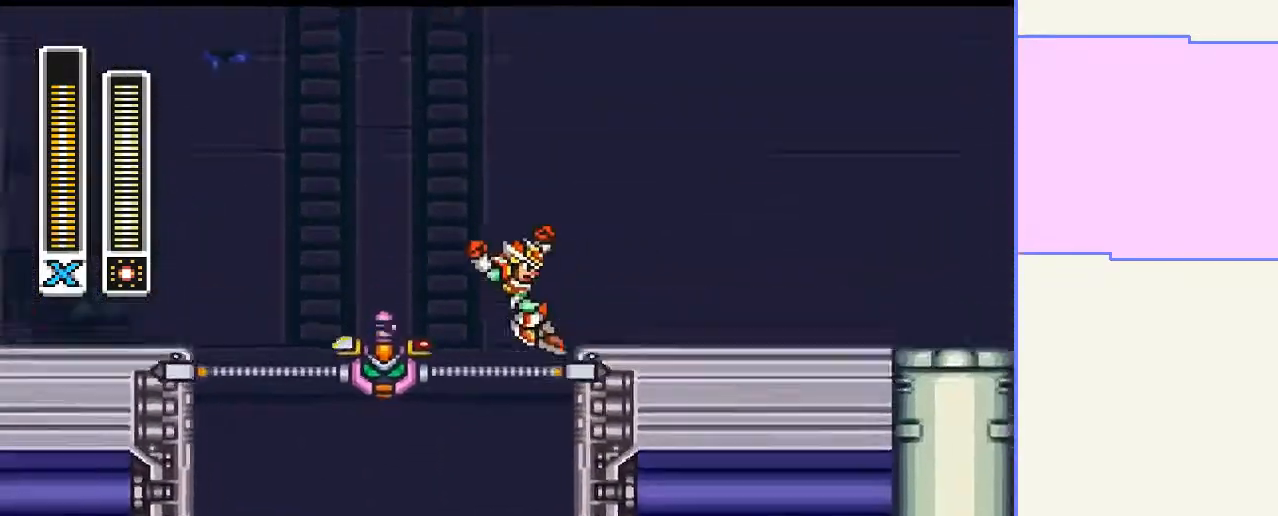
{"buttons": ["CROSS", "CIRCLE", "DPAD_UP", "DPAD_RIGHT"], "right_stick": "center", "events": []}
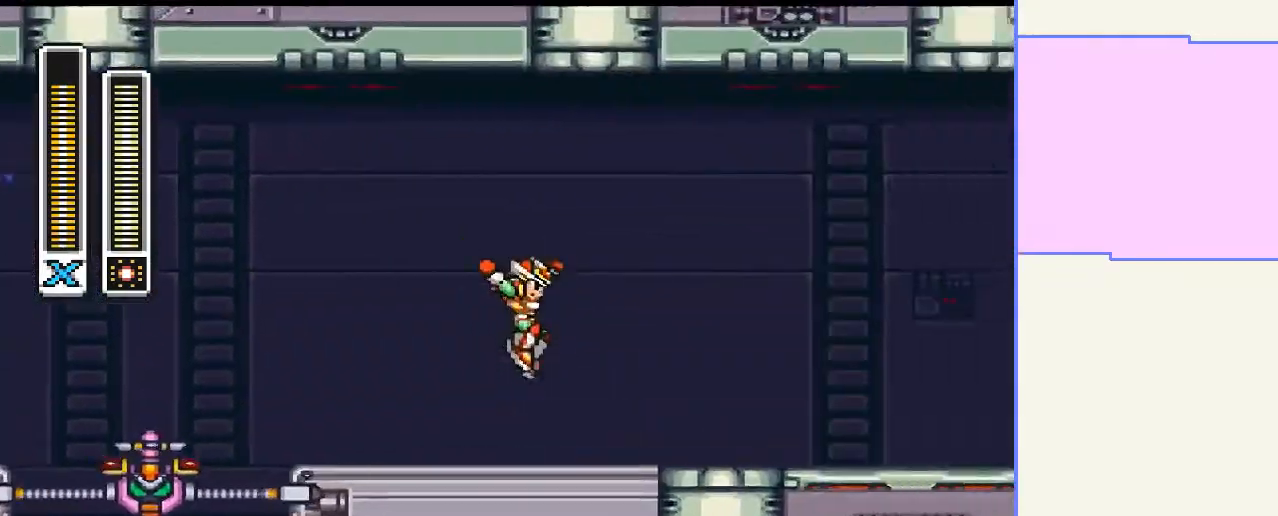
{"buttons": ["CROSS", "CIRCLE", "DPAD_UP", "DPAD_RIGHT"], "right_stick": "center", "events": [[100, "CROSS", "up"], [167, "CIRCLE", "up"], [400, "CIRCLE", "down"], [467, "CROSS", "down"]]}
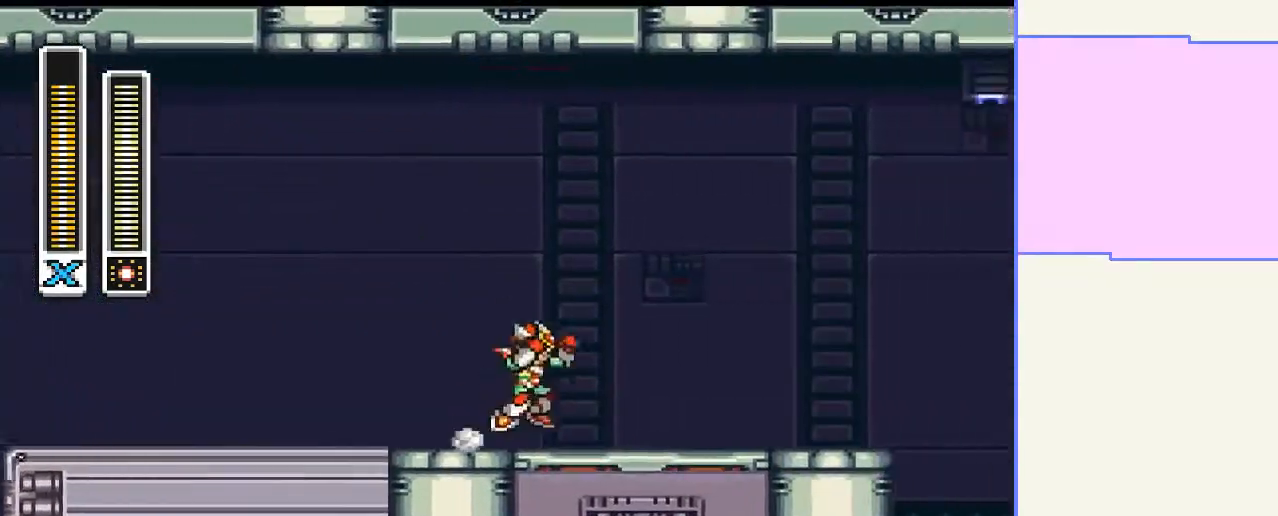
{"buttons": ["CROSS", "CIRCLE"], "right_stick": "center", "events": [[467, "DPAD_UP", "up"], [500, "DPAD_RIGHT", "up"]]}
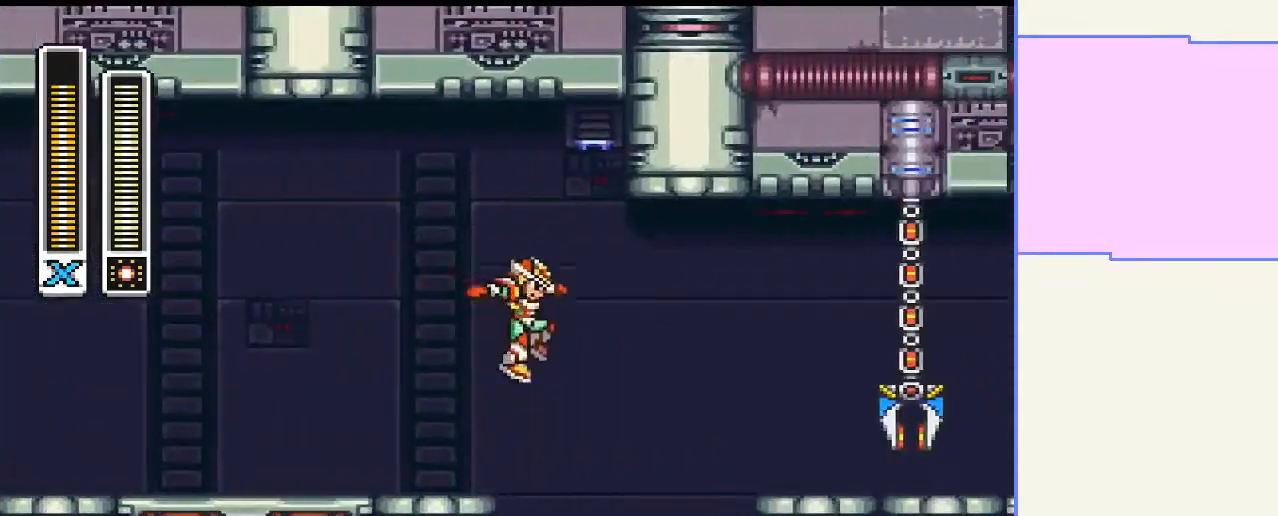
{"buttons": ["CROSS", "CIRCLE", "DPAD_UP", "DPAD_RIGHT"], "right_stick": "center", "events": [[167, "DPAD_LEFT", "down"], [233, "CROSS", "up"], [267, "CIRCLE", "up"], [367, "DPAD_LEFT", "up"], [367, "DPAD_UP", "down"], [400, "DPAD_RIGHT", "down"], [400, "DPAD_UP", "up"], [467, "CIRCLE", "down"], [467, "CROSS", "down"], [467, "DPAD_UP", "down"]]}
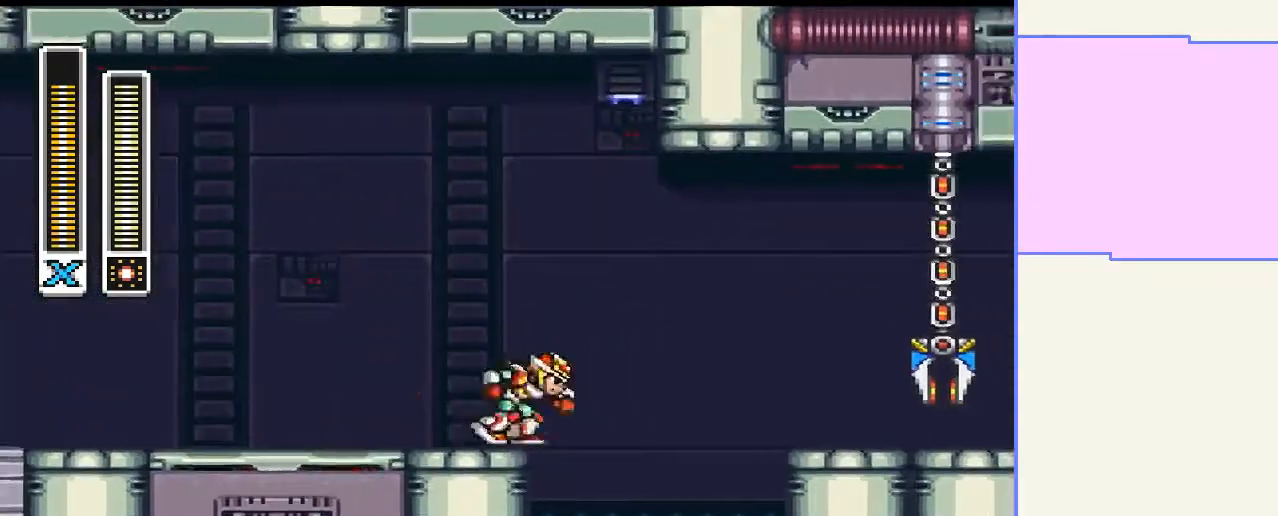
{"buttons": [], "right_stick": "center", "events": [[267, "CIRCLE", "up"], [300, "CROSS", "up"], [333, "DPAD_UP", "up"], [400, "DPAD_RIGHT", "up"]]}
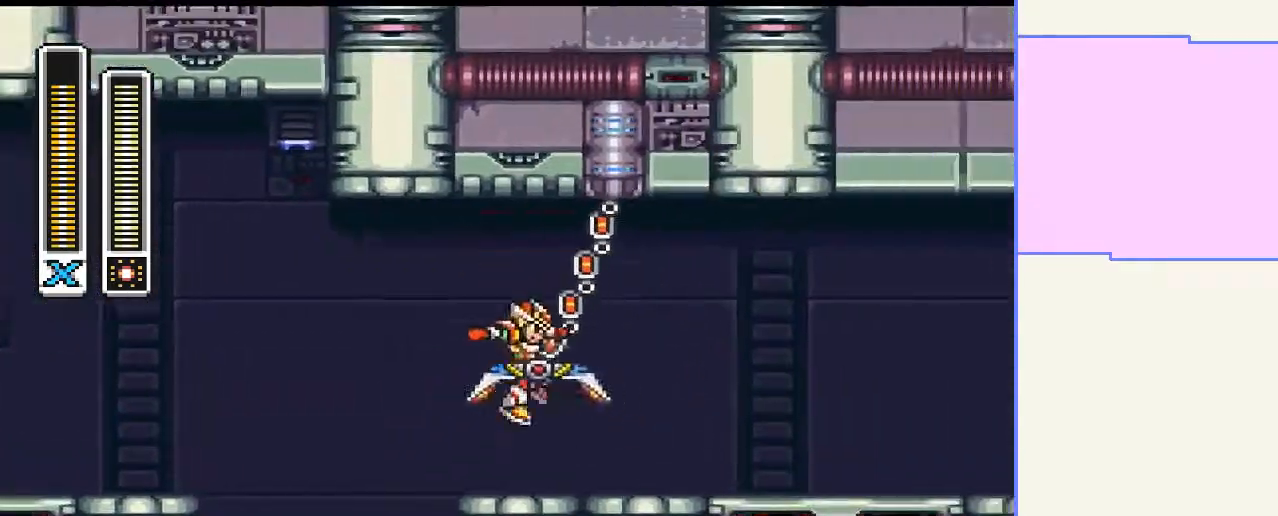
{"buttons": ["DPAD_UP", "DPAD_RIGHT"], "right_stick": "center", "events": [[233, "DPAD_RIGHT", "down"], [300, "DPAD_UP", "down"]]}
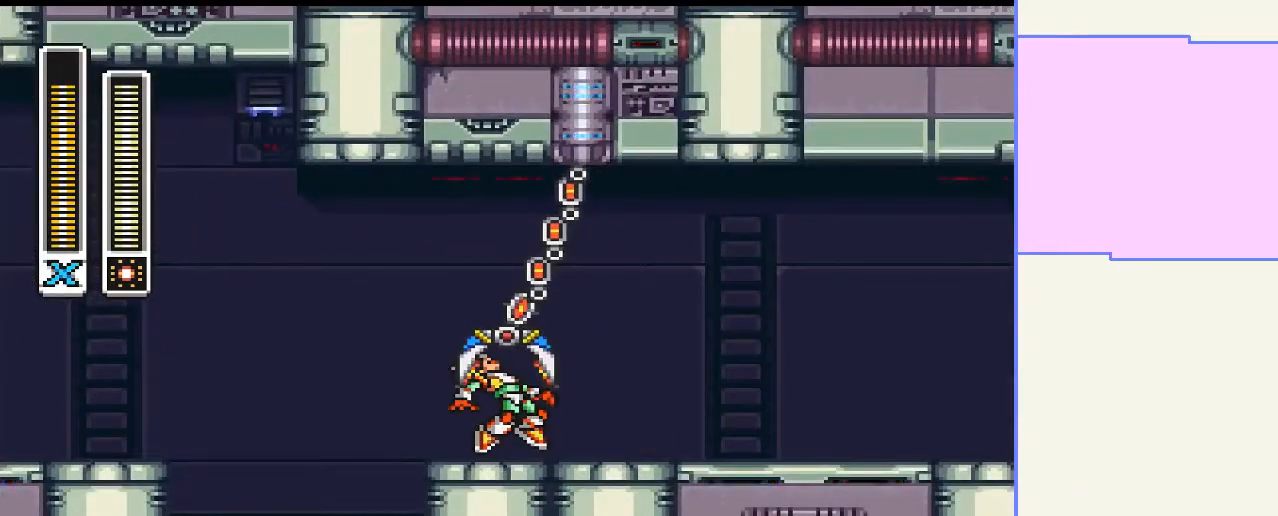
{"buttons": ["DPAD_UP", "DPAD_RIGHT"], "right_stick": "center", "events": []}
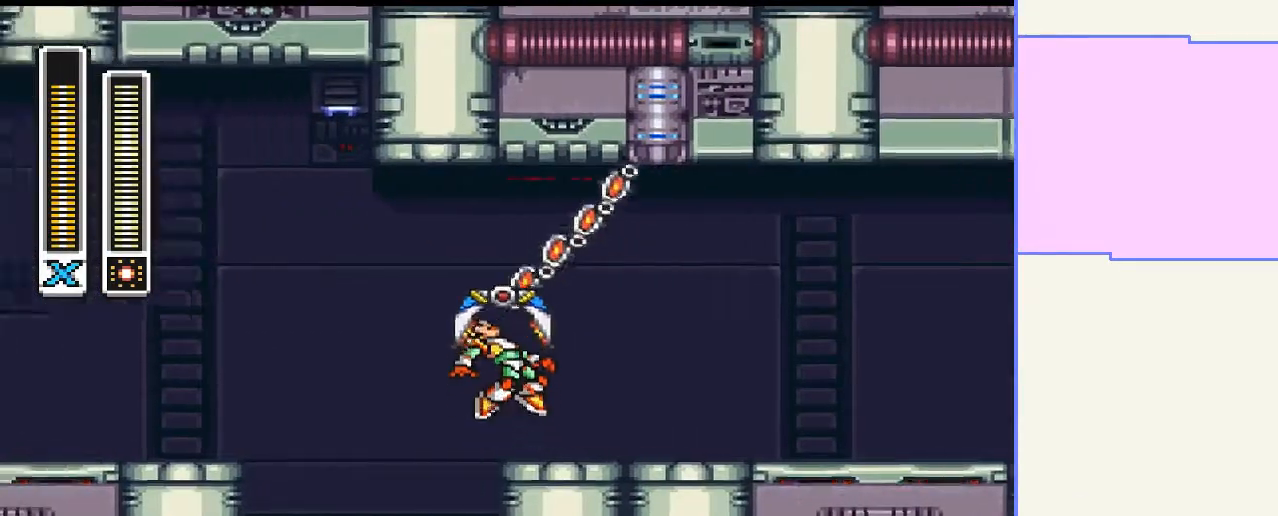
{"buttons": ["DPAD_UP", "DPAD_RIGHT"], "right_stick": "center", "events": [[100, "DPAD_UP", "up"], [300, "DPAD_UP", "down"]]}
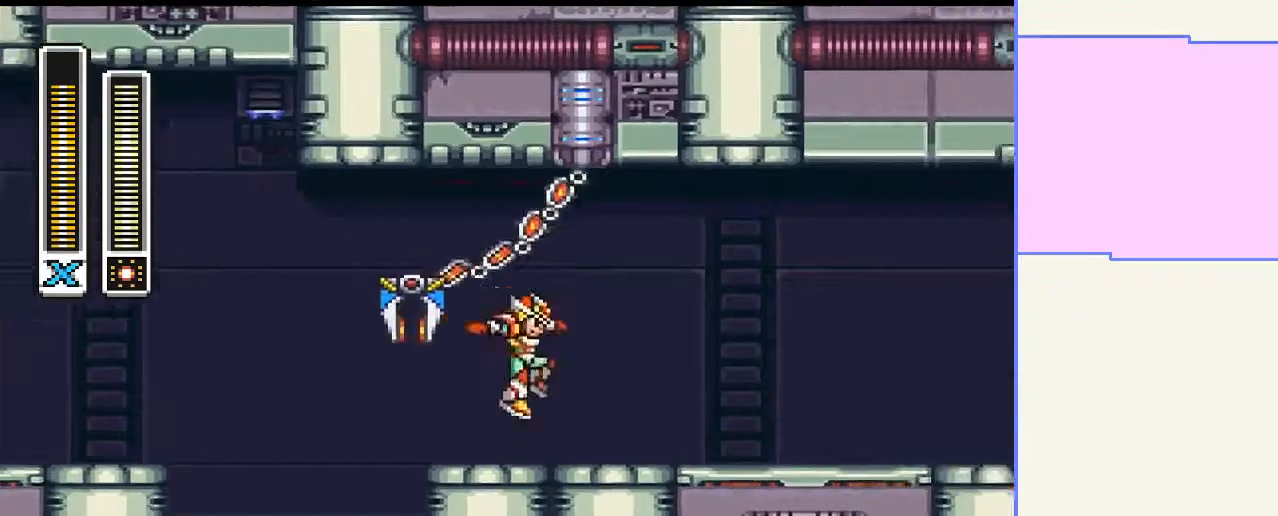
{"buttons": ["CIRCLE", "DPAD_UP", "DPAD_RIGHT"], "right_stick": "center", "events": [[333, "CIRCLE", "down"]]}
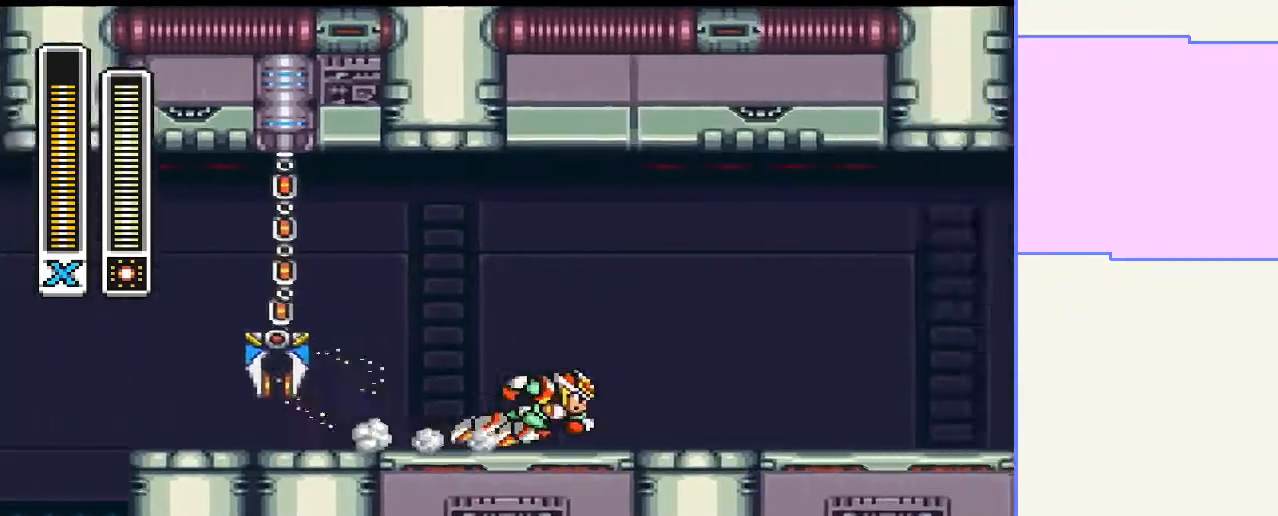
{"buttons": ["CROSS", "CIRCLE", "DPAD_UP", "DPAD_RIGHT"], "right_stick": "center", "events": [[133, "CROSS", "down"]]}
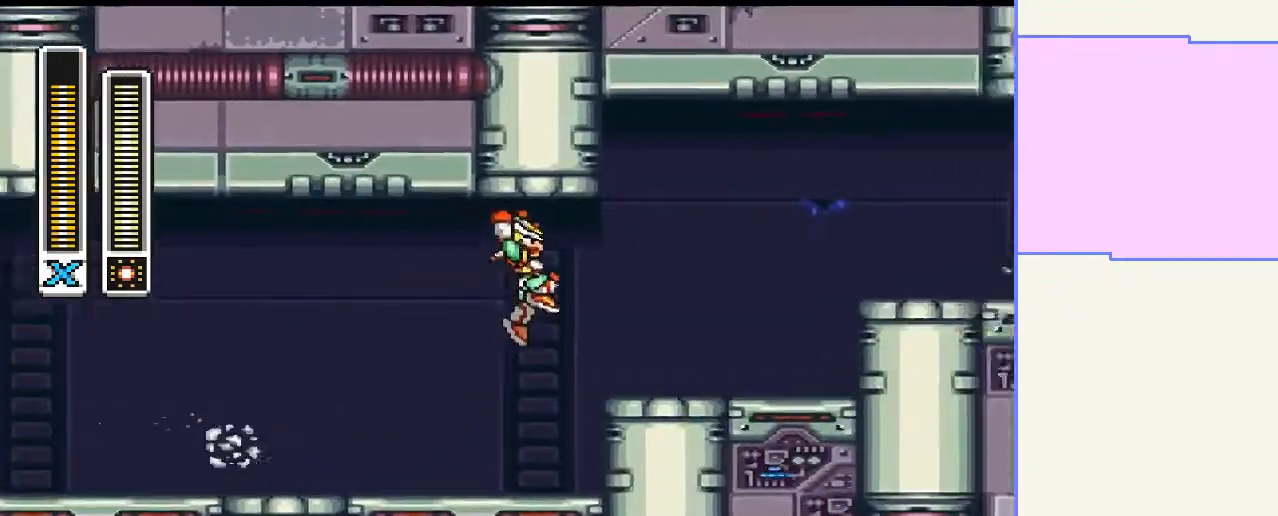
{"buttons": ["CROSS", "CIRCLE"], "right_stick": "center", "events": [[167, "CIRCLE", "up"], [167, "CROSS", "up"], [367, "DPAD_RIGHT", "up"], [367, "DPAD_UP", "up"], [433, "CIRCLE", "down"], [433, "CROSS", "down"]]}
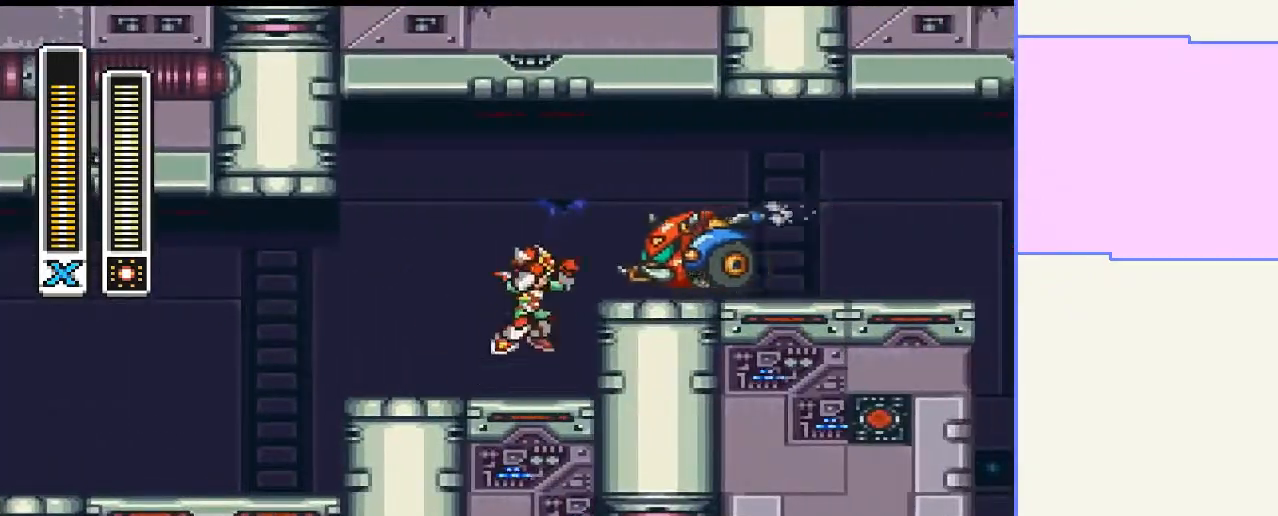
{"buttons": [], "right_stick": "center", "events": [[133, "CIRCLE", "up"], [133, "CROSS", "up"]]}
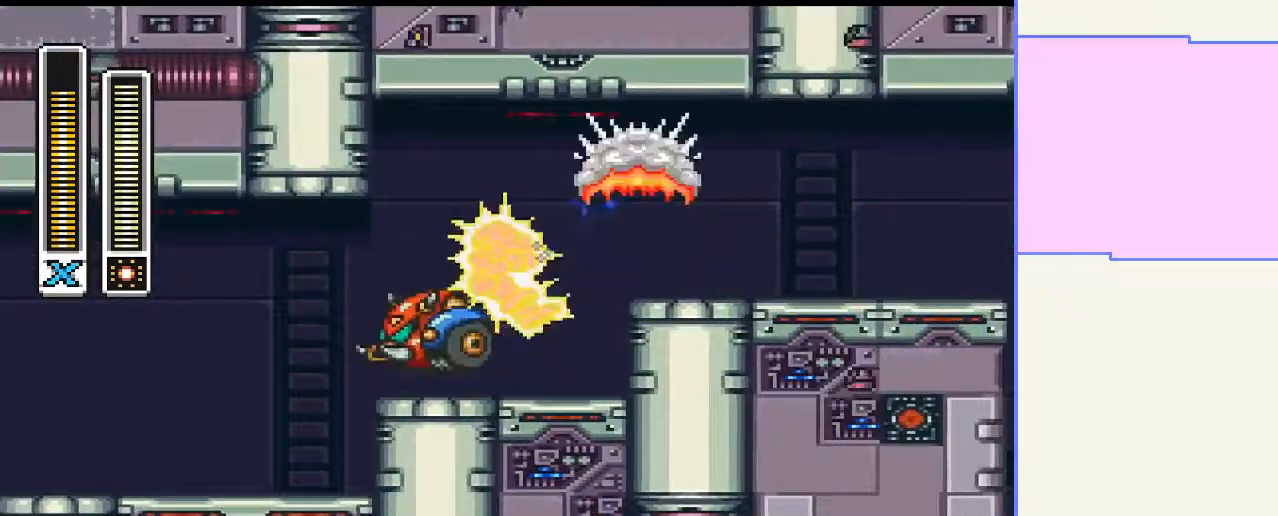
{"buttons": ["CROSS", "CIRCLE"], "right_stick": "center", "events": [[200, "DPAD_RIGHT", "down"], [233, "DPAD_UP", "down"], [433, "DPAD_UP", "up"], [467, "CIRCLE", "down"], [467, "CROSS", "down"], [500, "DPAD_RIGHT", "up"]]}
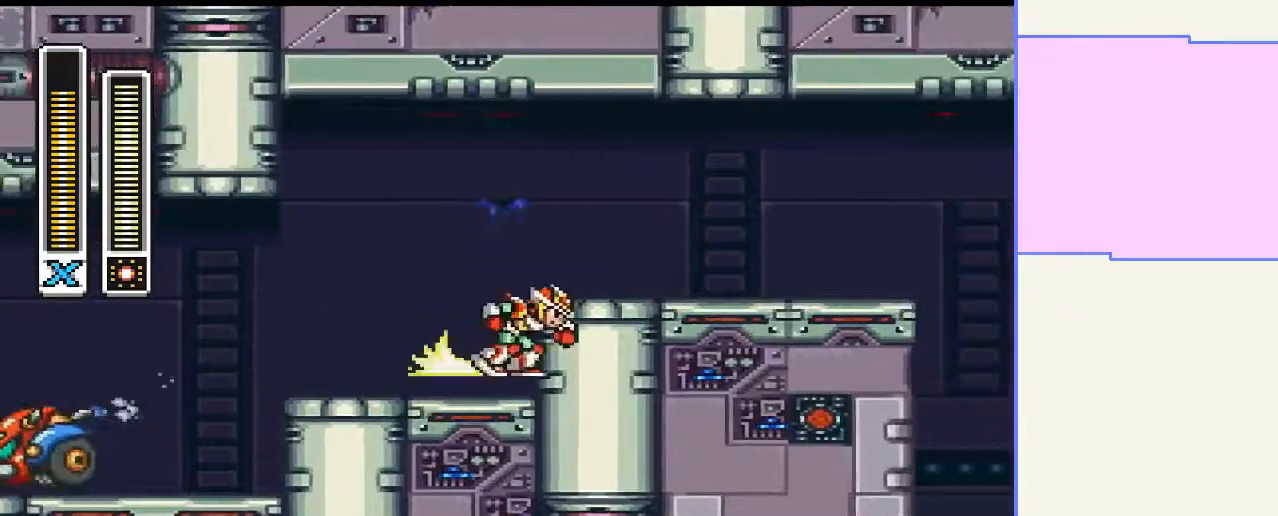
{"buttons": ["SQUARE"], "right_stick": "up-right", "events": [[33, "DPAD_RIGHT", "down"], [200, "CIRCLE", "up"], [200, "CROSS", "up"], [200, "right_stick", "up"], [233, "DPAD_RIGHT", "up"], [300, "right_stick", "up-right"], [400, "SQUARE", "down"]]}
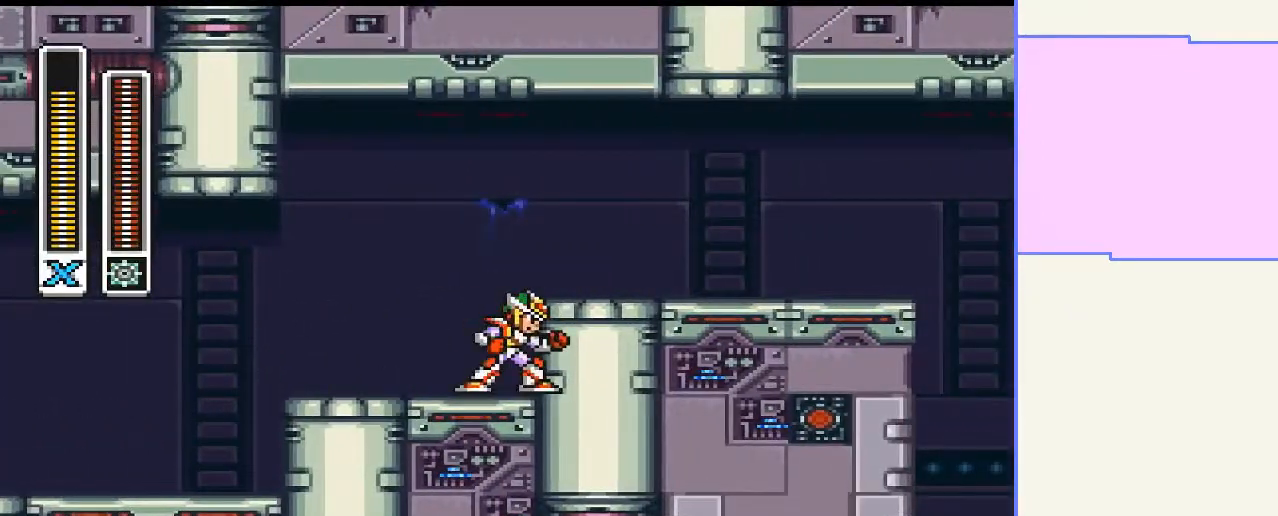
{"buttons": [], "right_stick": "center", "events": [[33, "SQUARE", "up"], [33, "right_stick", "center"], [400, "START", "down"], [500, "START", "up"]]}
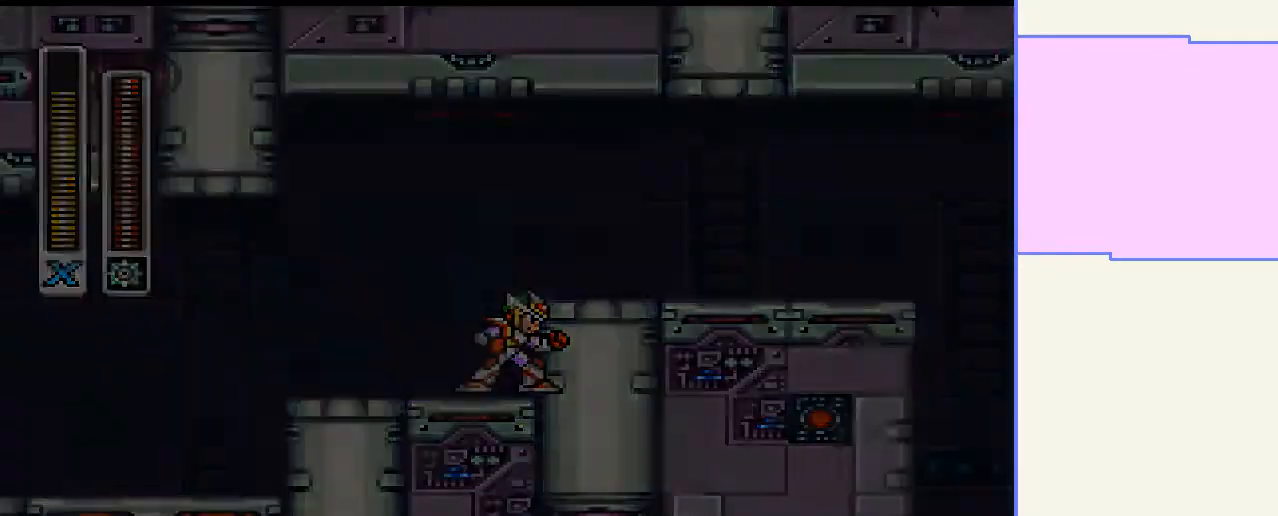
{"buttons": [], "right_stick": "center", "events": []}
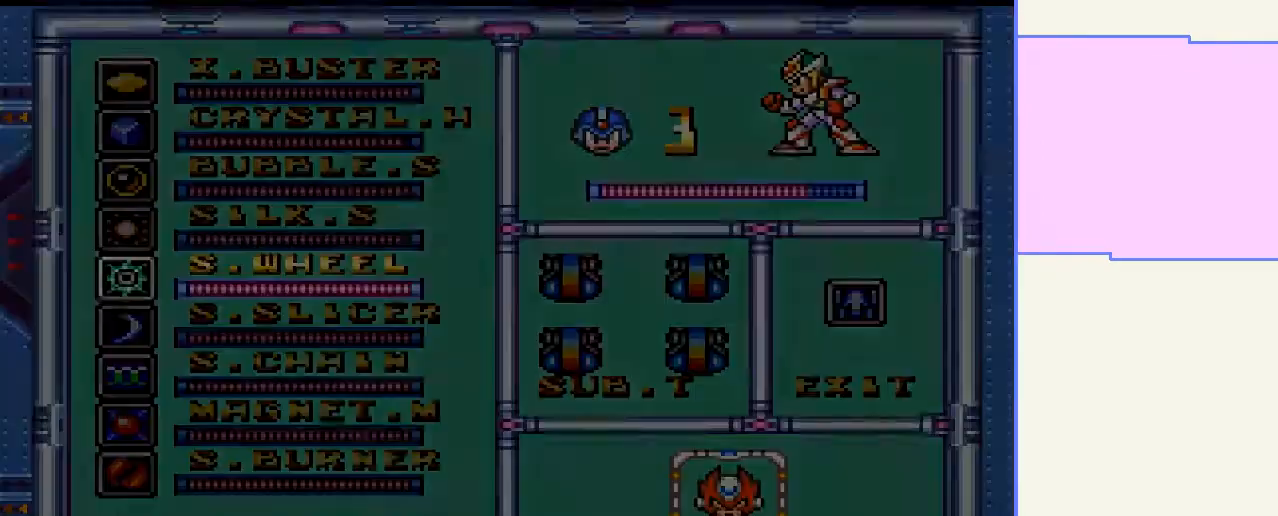
{"buttons": [], "right_stick": "center", "events": [[300, "DPAD_UP", "down"], [400, "DPAD_UP", "up"]]}
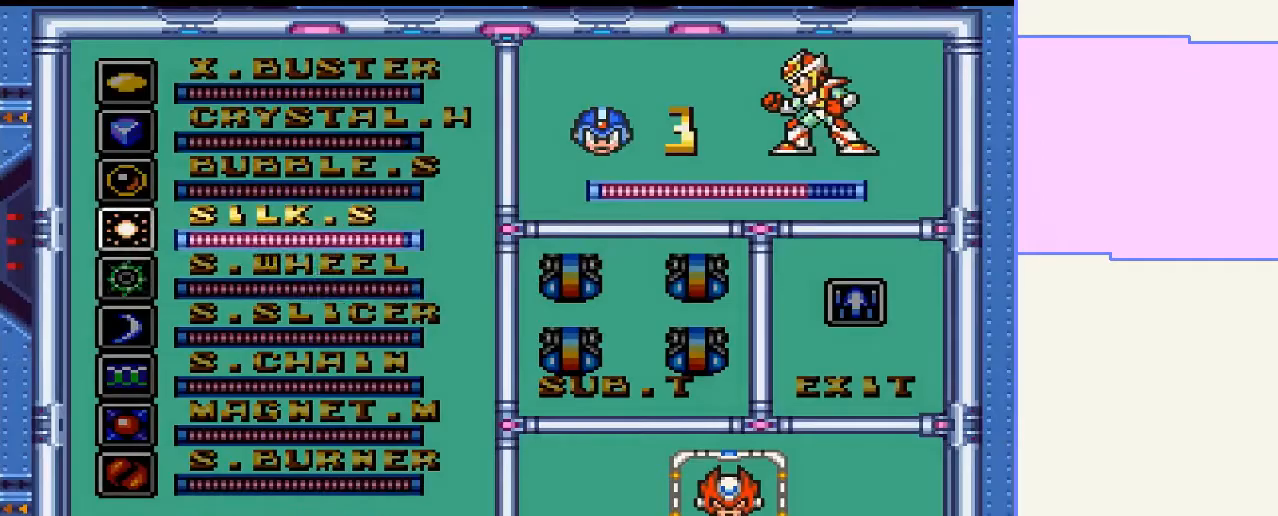
{"buttons": [], "right_stick": "center", "events": [[67, "DPAD_UP", "down"], [133, "DPAD_UP", "up"], [267, "DPAD_UP", "down"], [300, "DPAD_UP", "up"], [400, "DPAD_UP", "down"], [467, "DPAD_UP", "up"]]}
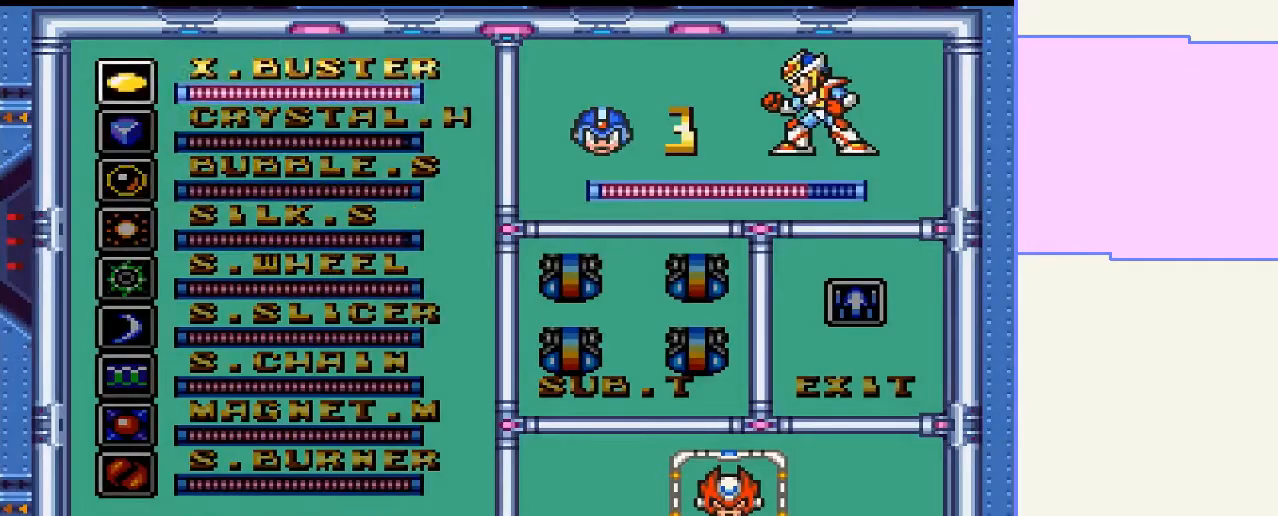
{"buttons": [], "right_stick": "center", "events": [[233, "START", "down"], [400, "START", "up"]]}
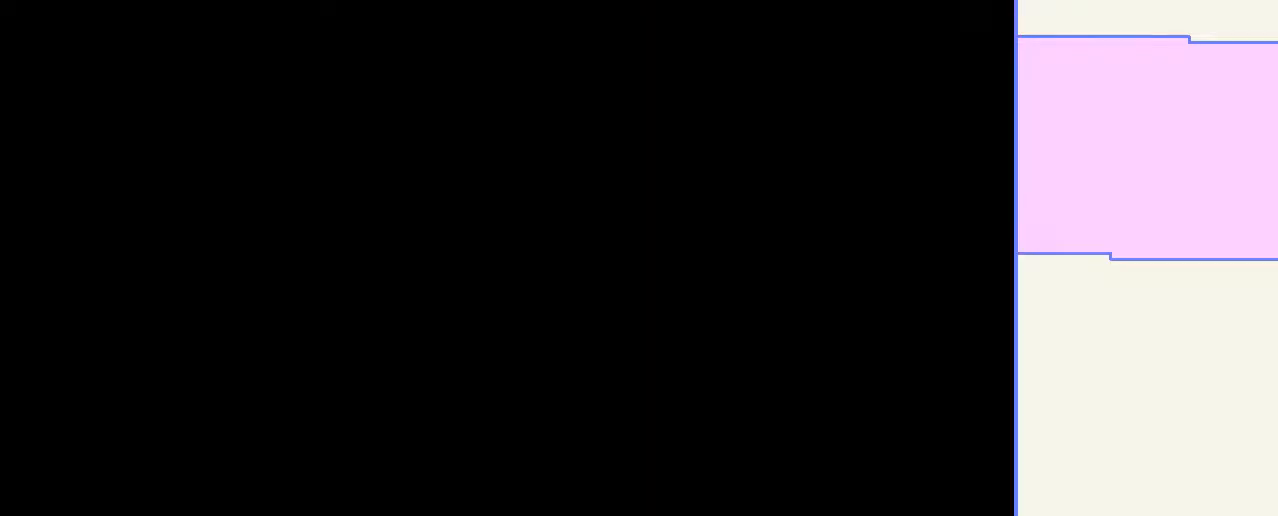
{"buttons": [], "right_stick": "center", "events": []}
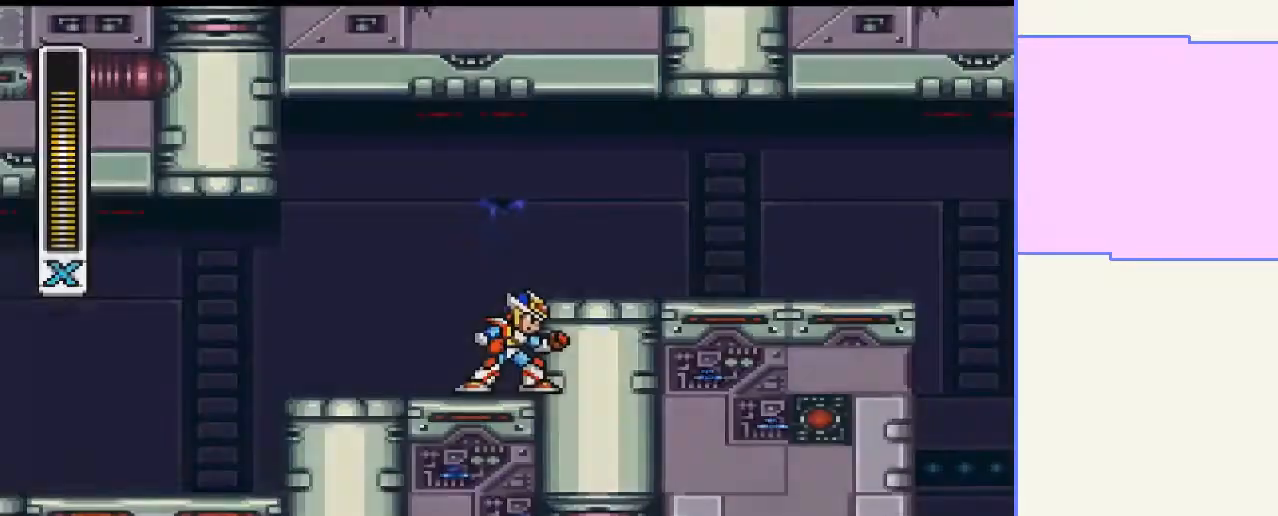
{"buttons": ["CROSS", "CIRCLE", "DPAD_UP", "DPAD_RIGHT"], "right_stick": "center", "events": [[233, "DPAD_RIGHT", "down"], [267, "DPAD_UP", "down"], [333, "CIRCLE", "down"], [333, "CROSS", "down"]]}